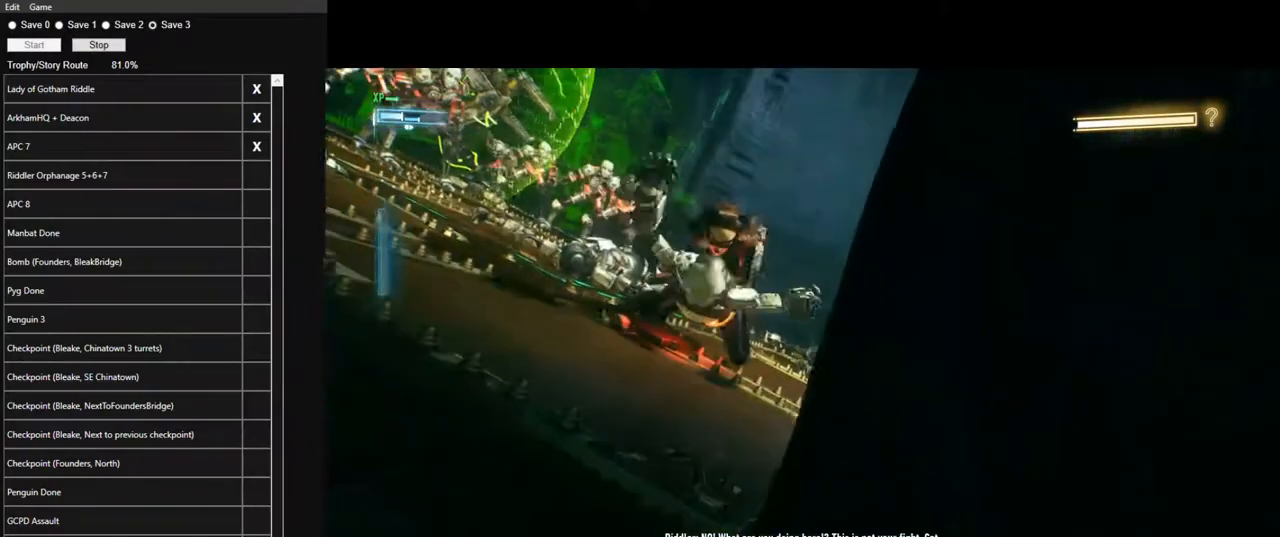
Gameplay with keyboard and mouse; each line is a JSON object with the keys and mouse buttons held at the frame after it. "events" lists presses ("down") and releases ("up") of "1", "2", "3", "4", "5", "a", "alt", "c", "caps_lock", "ctrl", "d", "e", "f", "g", "q", "r", "s", "shift", "space", "t", "tab", "v", "w", "x", "z" and "mouse_wheel" between this image and that frame as [ms after this image, input, new state], when the widget could be followed in between. "mouse_wheel" = the "wheel" button of the "mouse" list. No other keys are recorded. "wheel" means that the mouse wheel is clicked or scrolled. "mouse_move" is the direction in which the mouse moves at that frame (one of eight, or "still"), when it could be read.
{"keys": [], "mouse": [], "mouse_move": "still", "events": []}
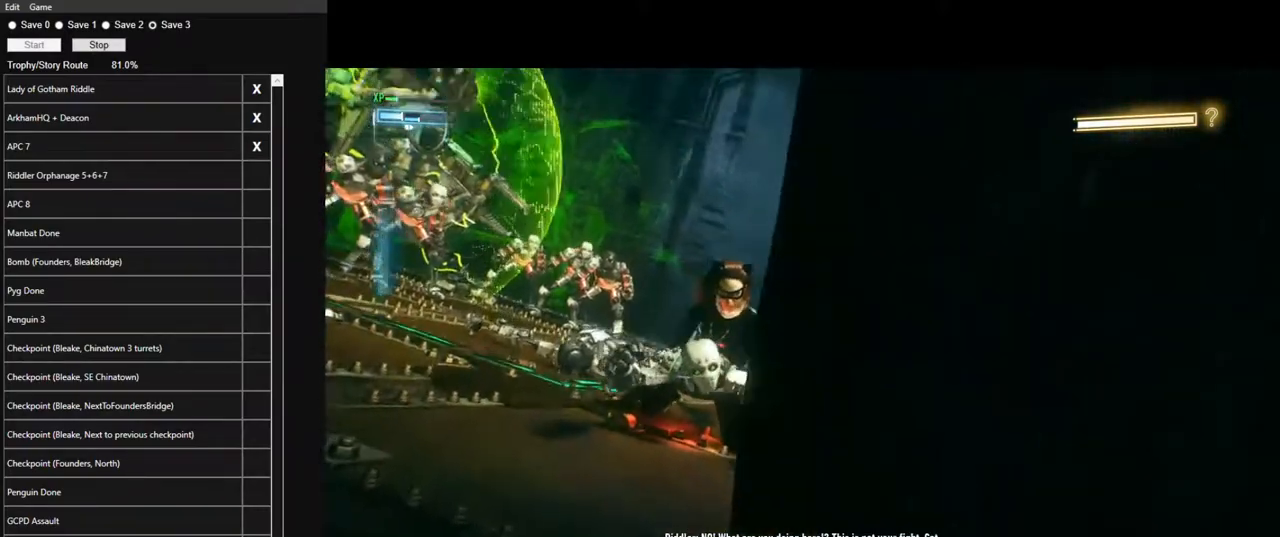
{"keys": [], "mouse": [], "mouse_move": "still", "events": []}
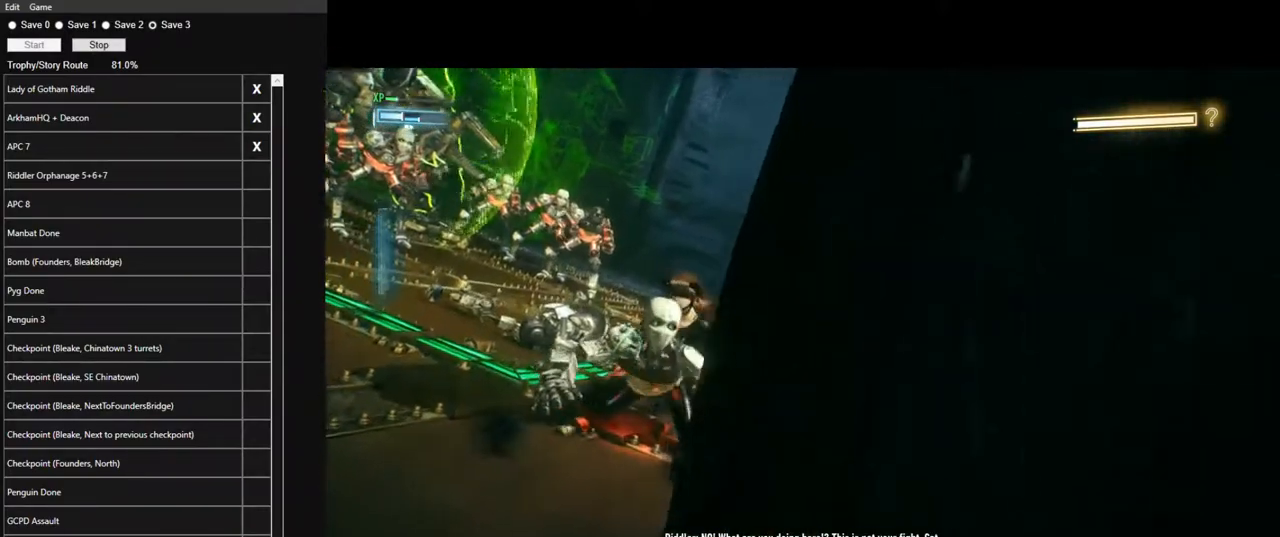
{"keys": [], "mouse": [], "mouse_move": "still", "events": []}
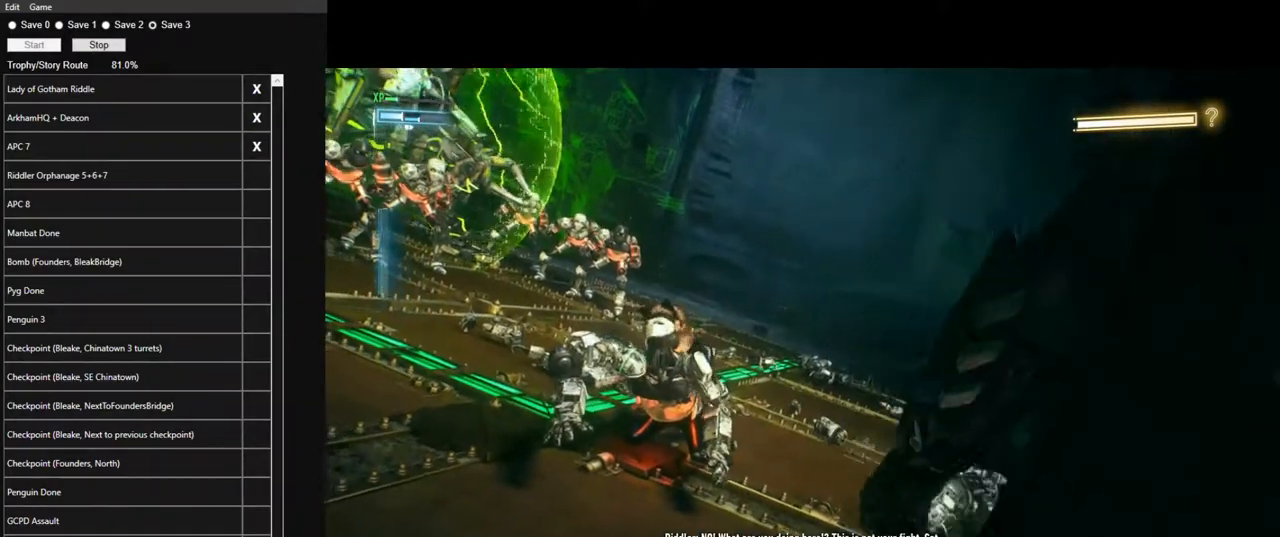
{"keys": ["w"], "mouse": [], "mouse_move": "still", "events": [[383, "w", "down"]]}
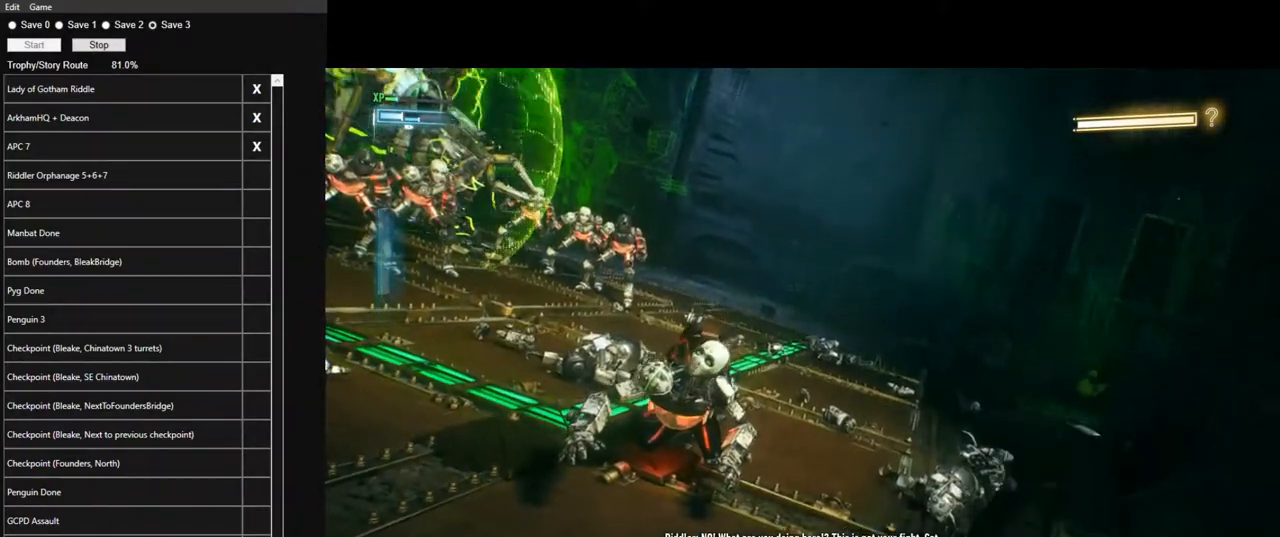
{"keys": ["space", "w"], "mouse": [], "mouse_move": "still", "events": [[300, "space", "down"]]}
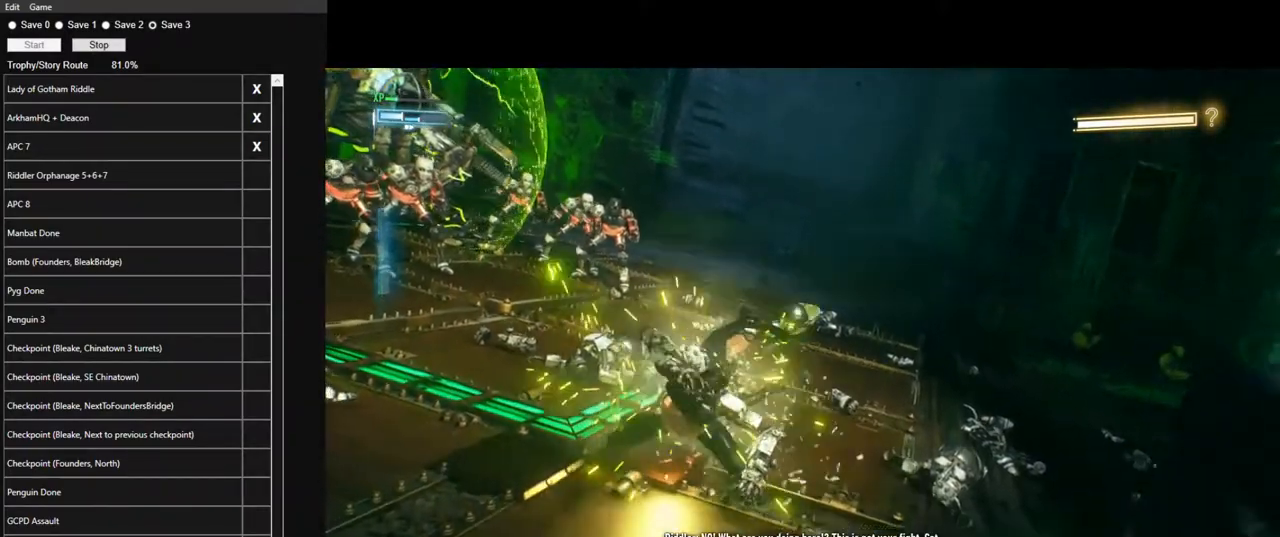
{"keys": ["space", "w"], "mouse": [], "mouse_move": "still", "events": []}
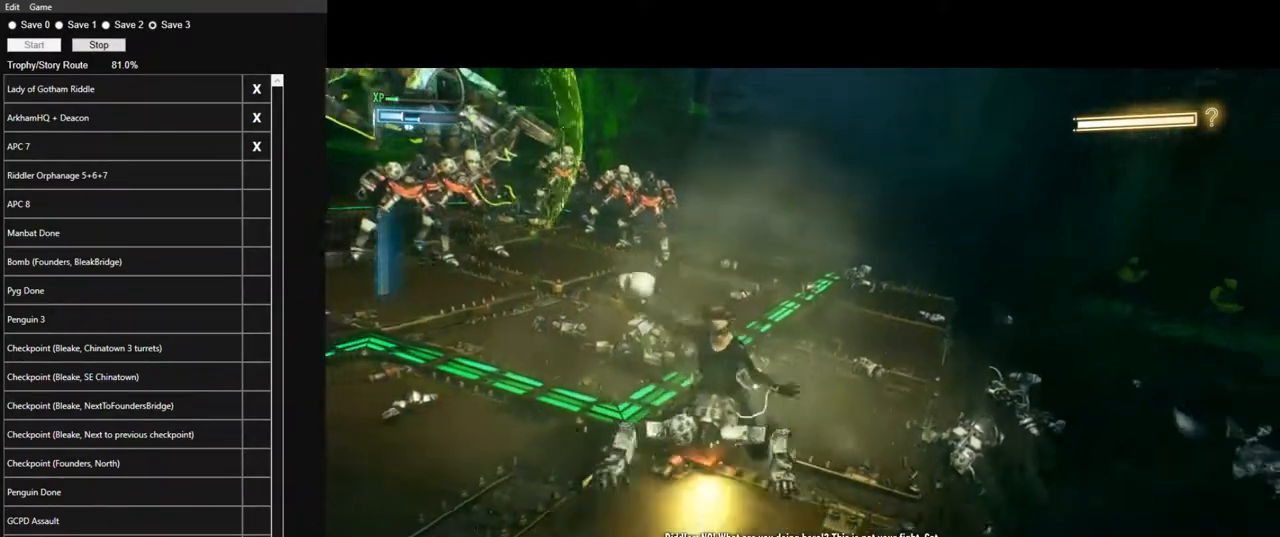
{"keys": ["space", "w"], "mouse": [], "mouse_move": "still", "events": []}
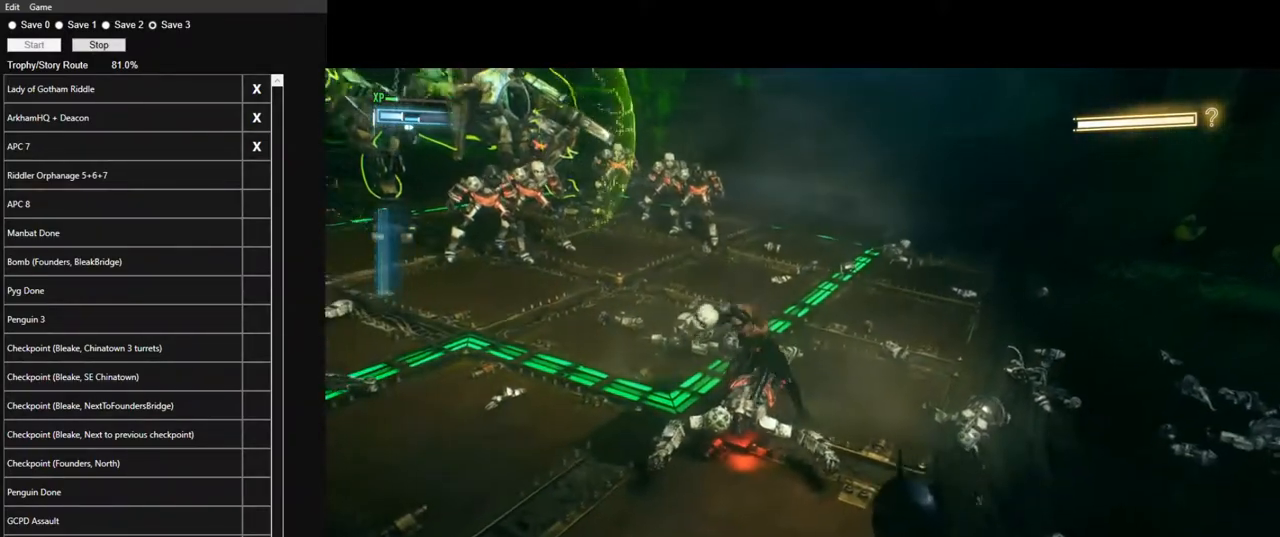
{"keys": ["space", "w"], "mouse": [], "mouse_move": "still", "events": []}
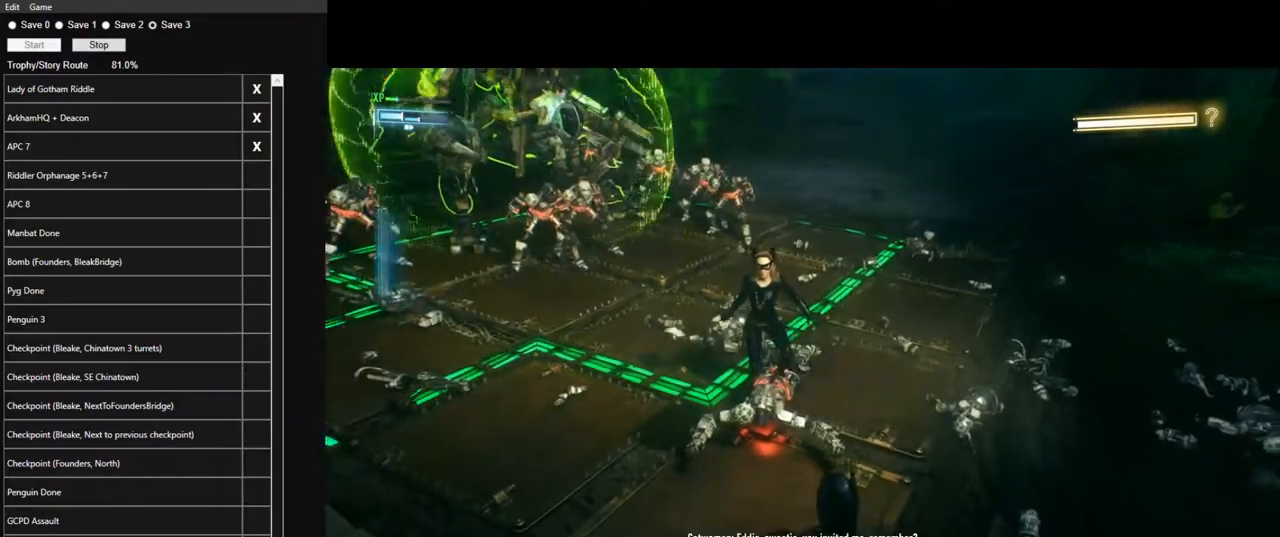
{"keys": ["space", "w"], "mouse": [], "mouse_move": "still", "events": []}
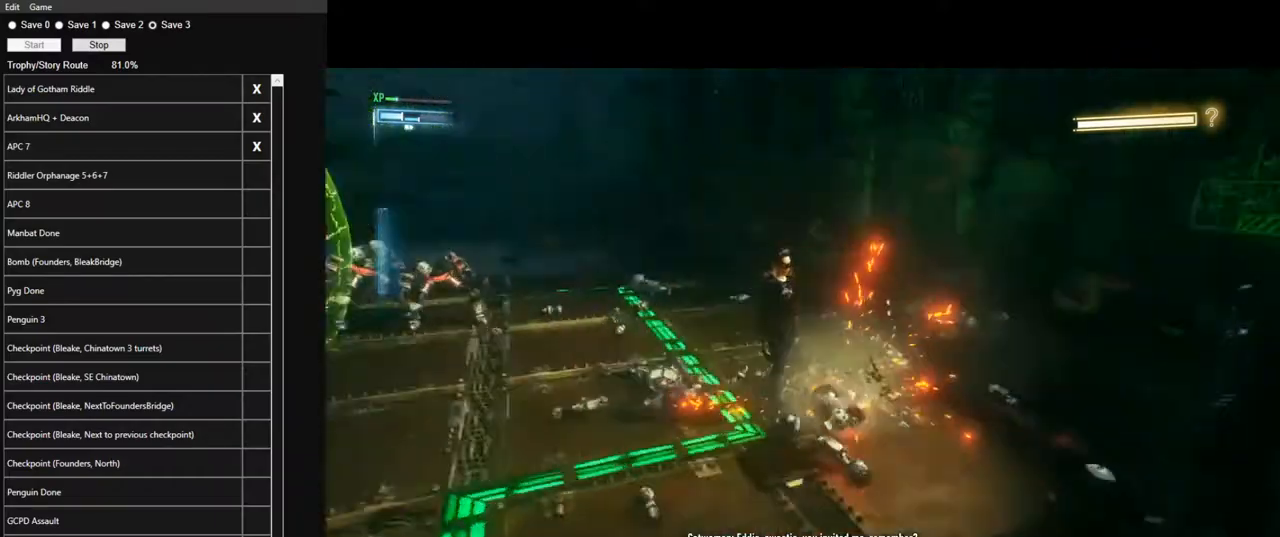
{"keys": ["a", "space"], "mouse": [], "mouse_move": "down", "events": [[466, "a", "down"], [466, "w", "up"]]}
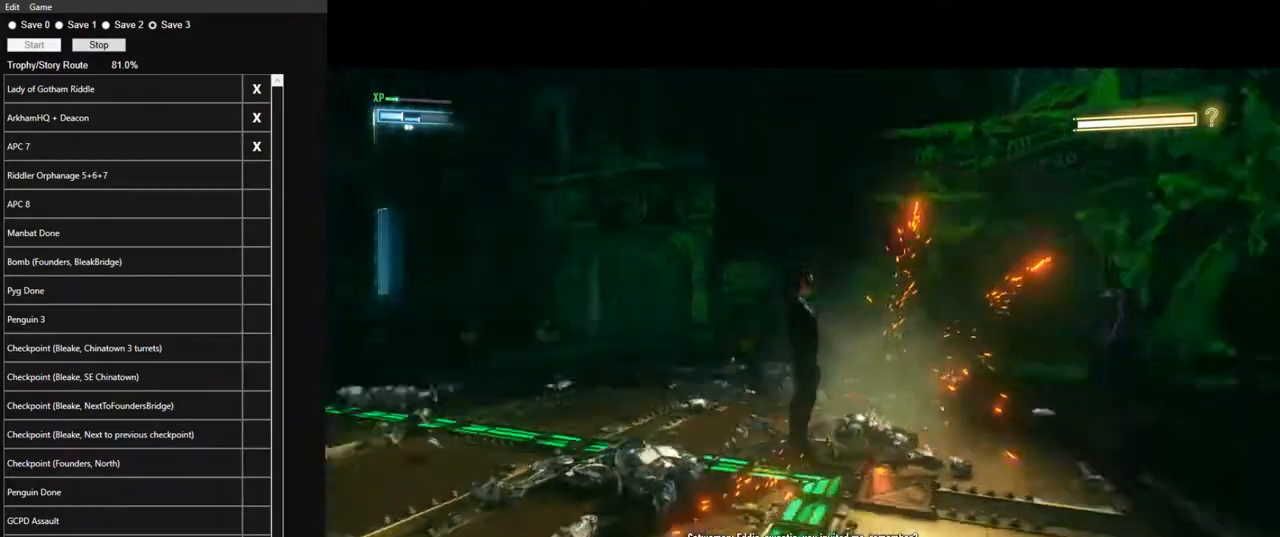
{"keys": ["a", "space", "w"], "mouse": [], "mouse_move": "still", "events": [[483, "w", "down"]]}
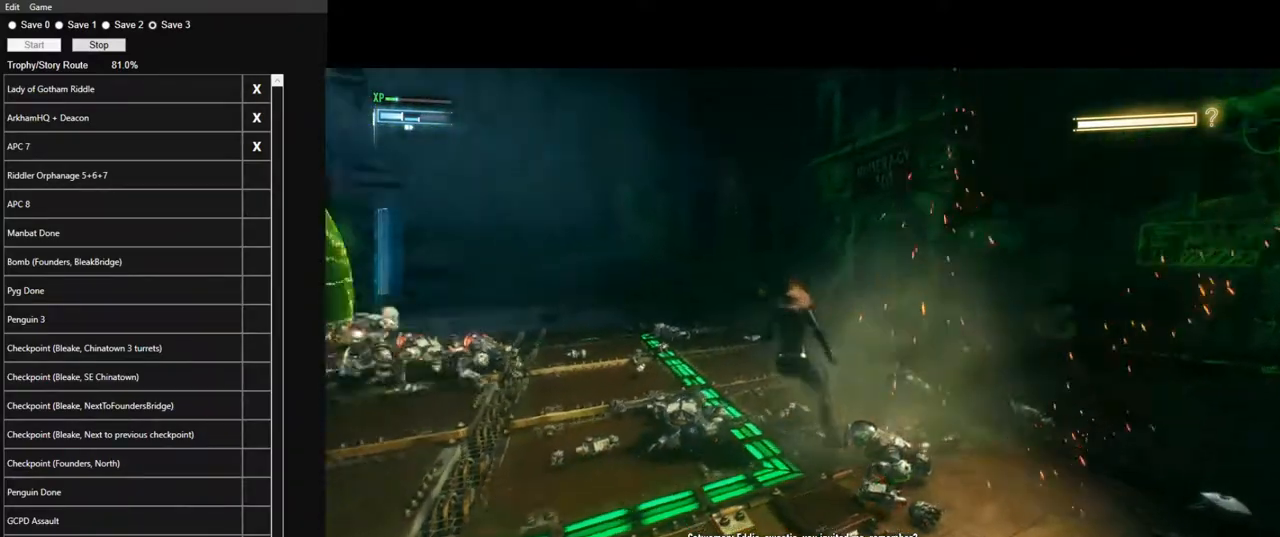
{"keys": ["space", "w"], "mouse": [], "mouse_move": "still", "events": [[33, "w", "up"], [166, "w", "down"], [450, "a", "up"]]}
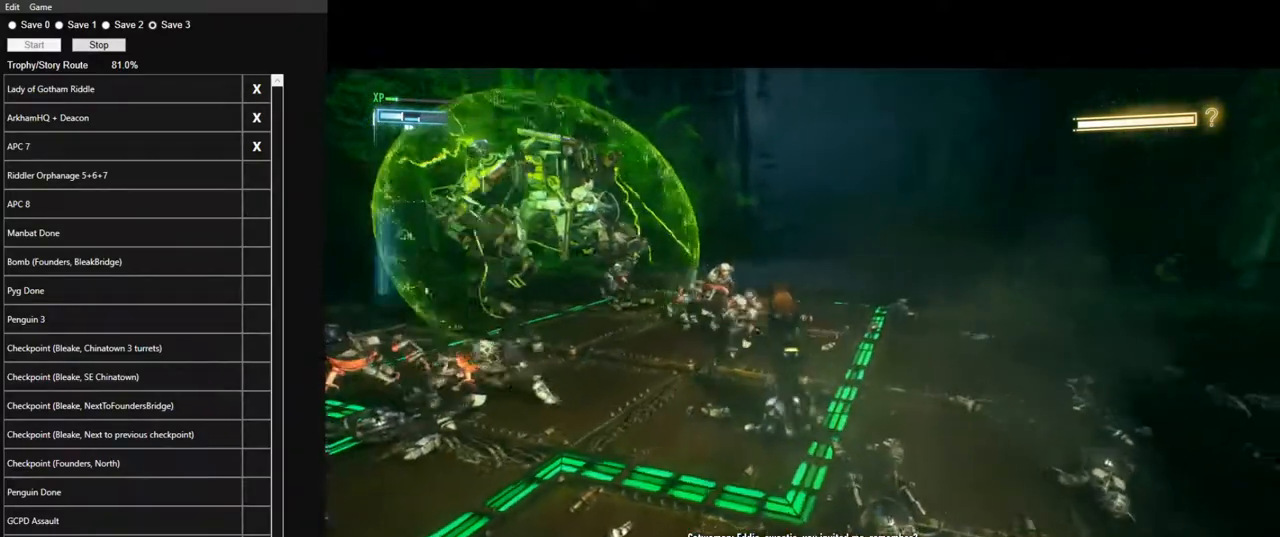
{"keys": ["w"], "mouse": [], "mouse_move": "still", "events": [[383, "space", "up"]]}
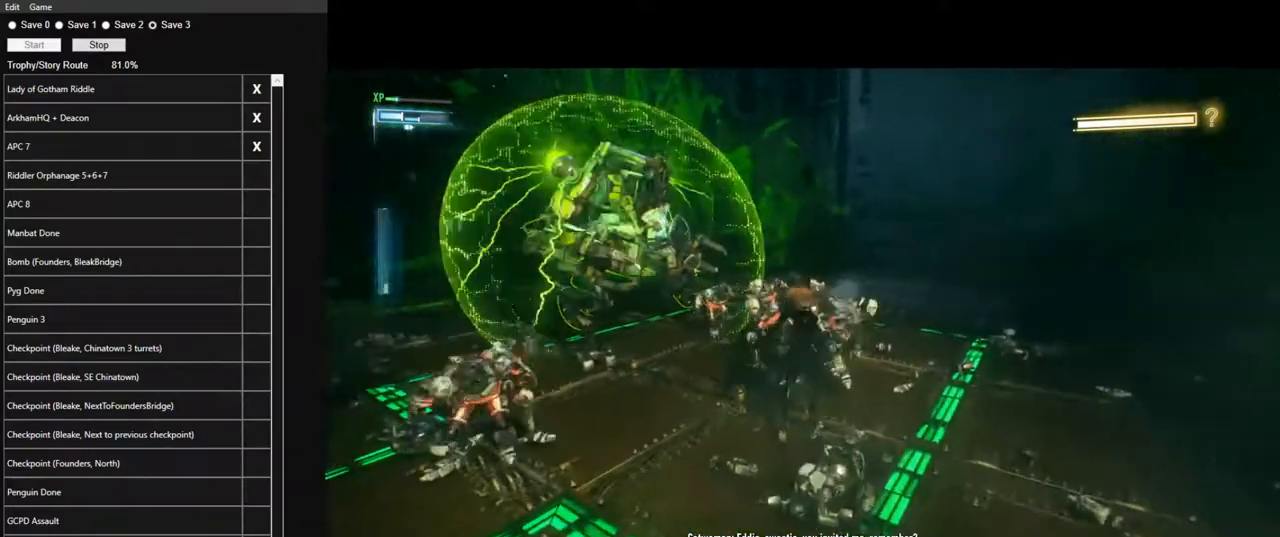
{"keys": ["w"], "mouse": [], "mouse_move": "still", "events": []}
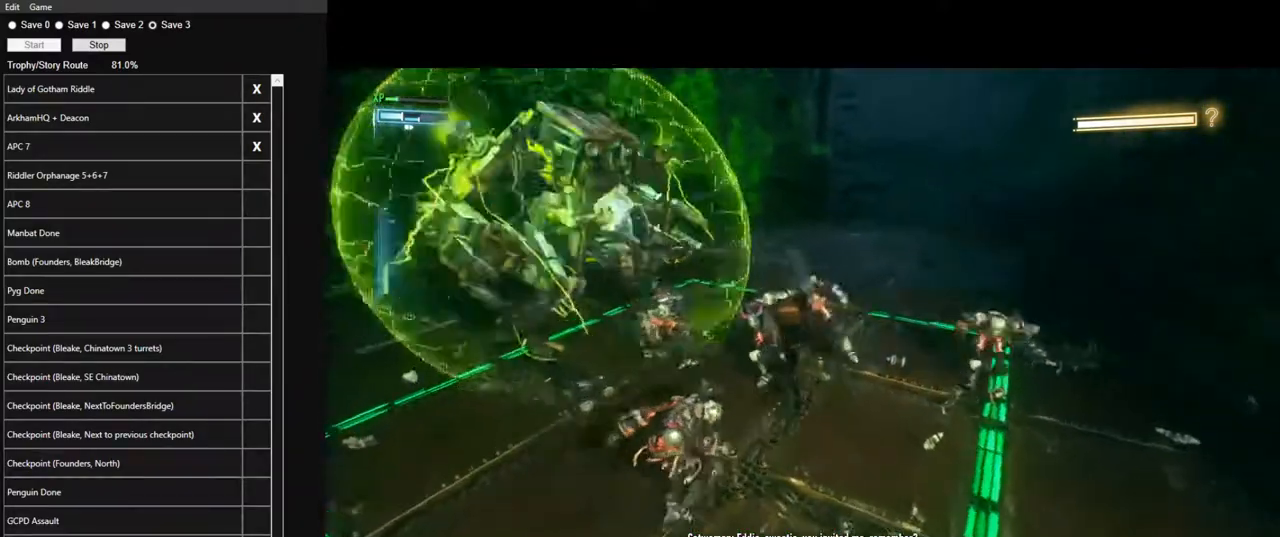
{"keys": ["w"], "mouse": [], "mouse_move": "right", "events": [[316, "space", "down"], [450, "space", "up"]]}
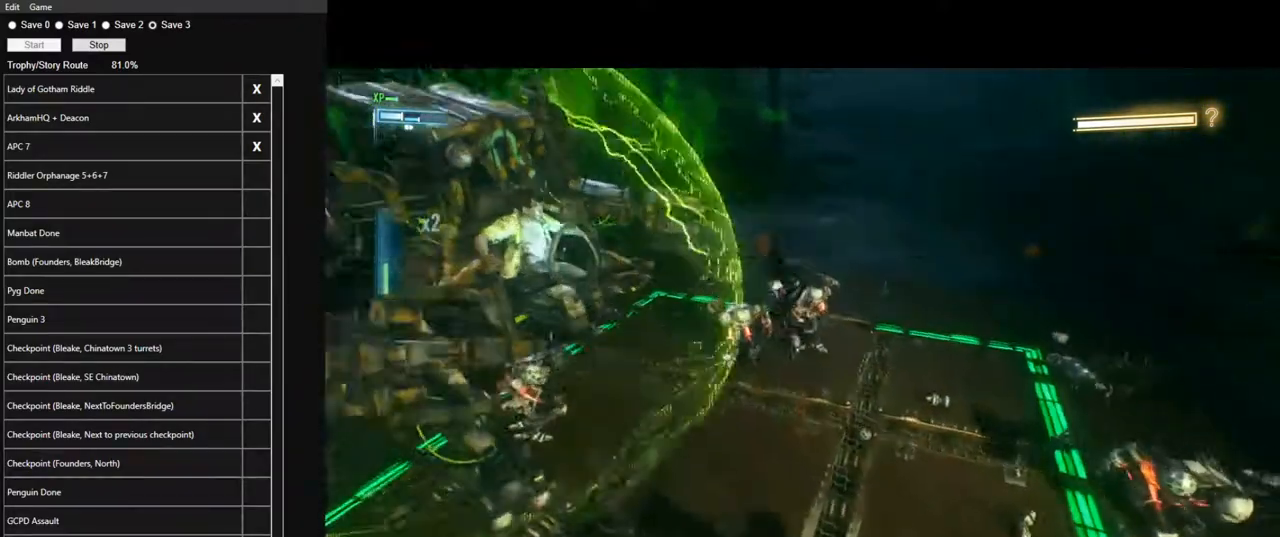
{"keys": ["w"], "mouse": [], "mouse_move": "still", "events": [[50, "space", "down"], [133, "space", "up"], [183, "space", "down"], [283, "space", "up"], [383, "space", "down"], [466, "space", "up"]]}
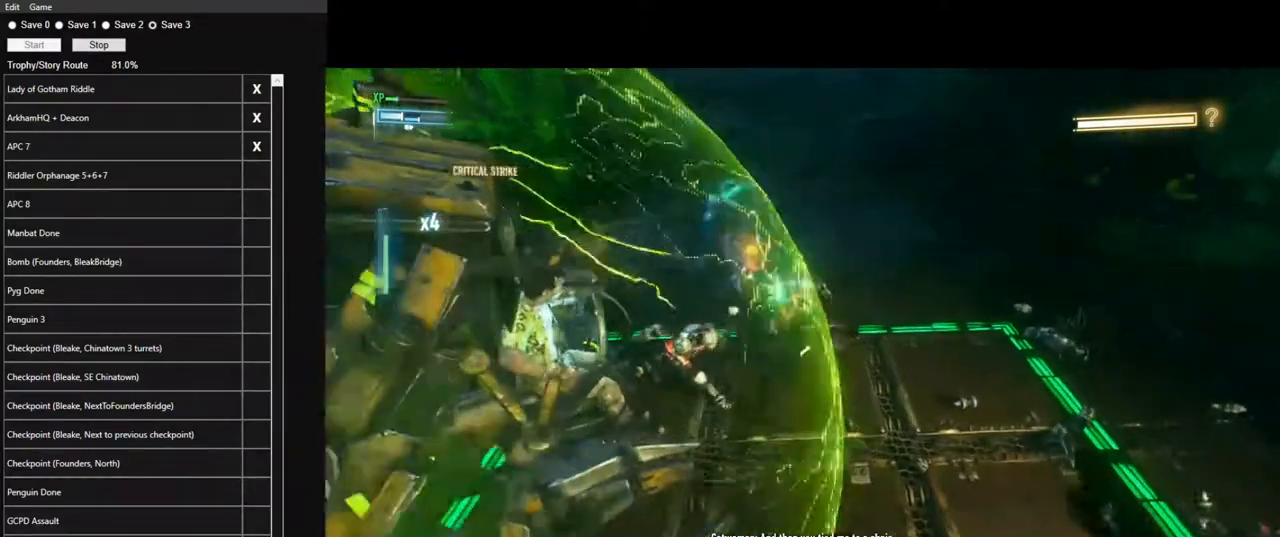
{"keys": ["w"], "mouse": [], "mouse_move": "right", "events": [[16, "space", "down"], [116, "space", "up"], [150, "space", "down"], [250, "space", "up"]]}
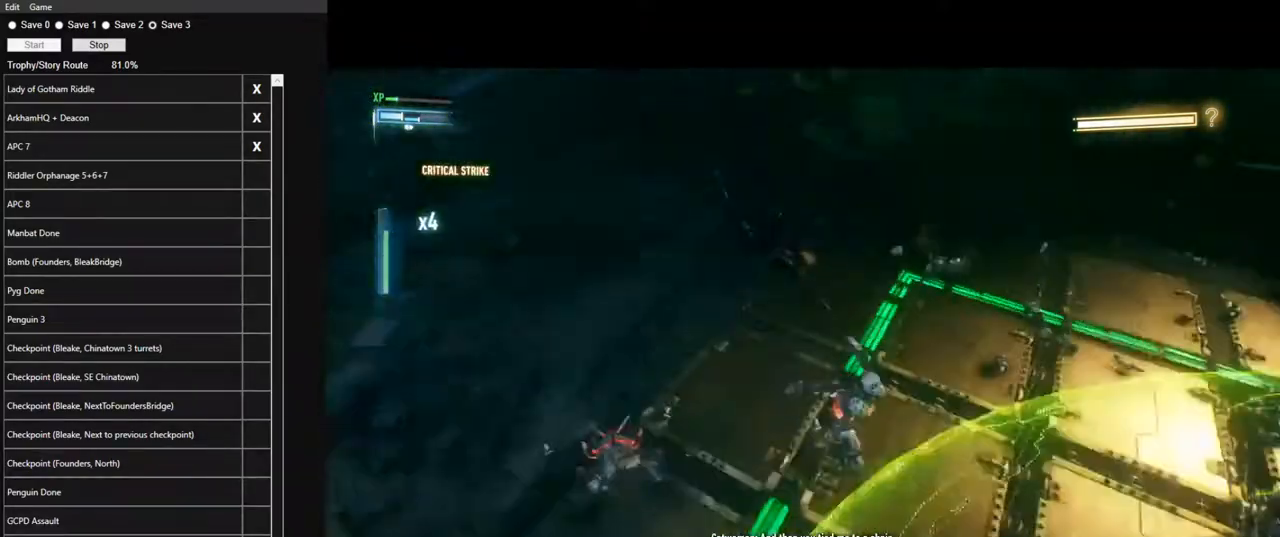
{"keys": ["w"], "mouse": [], "mouse_move": "right", "events": []}
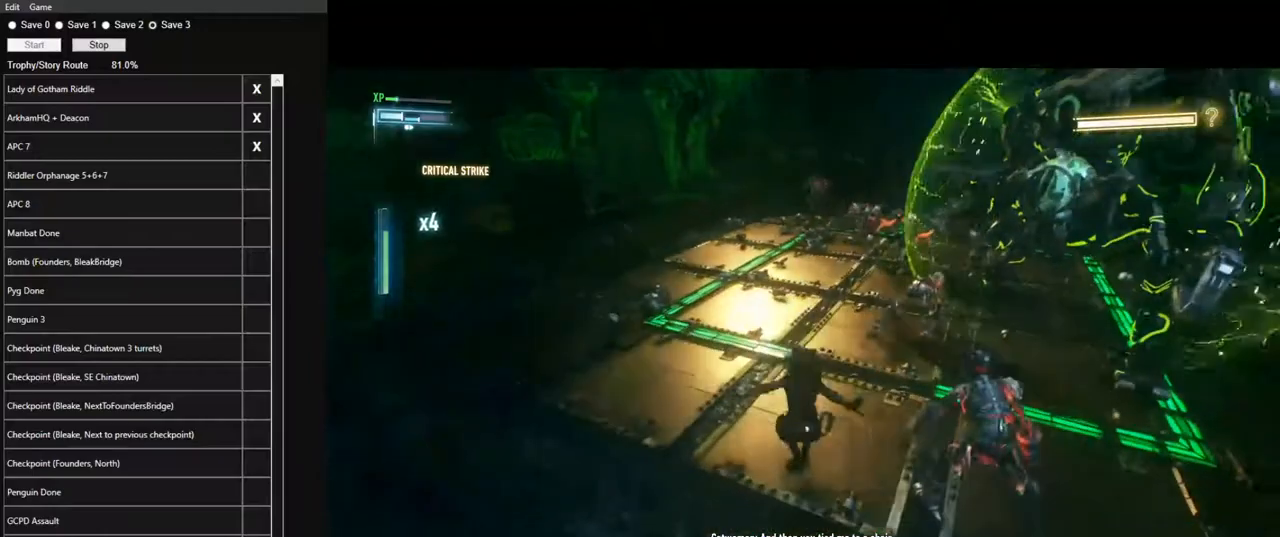
{"keys": ["w"], "mouse": [], "mouse_move": "down-left", "events": []}
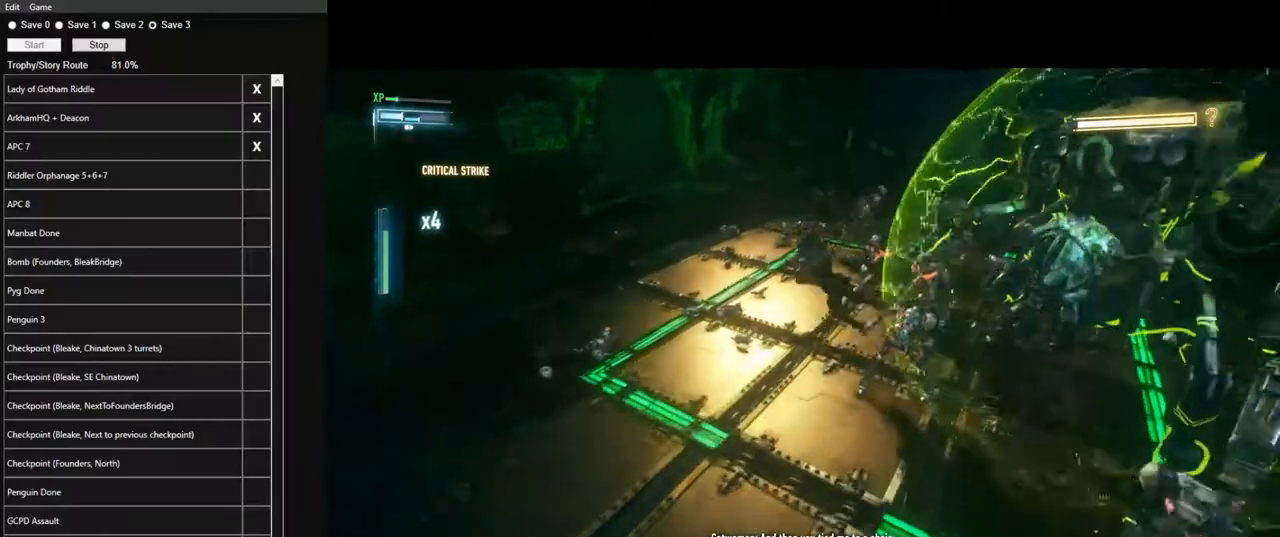
{"keys": ["w"], "mouse": [], "mouse_move": "left", "events": []}
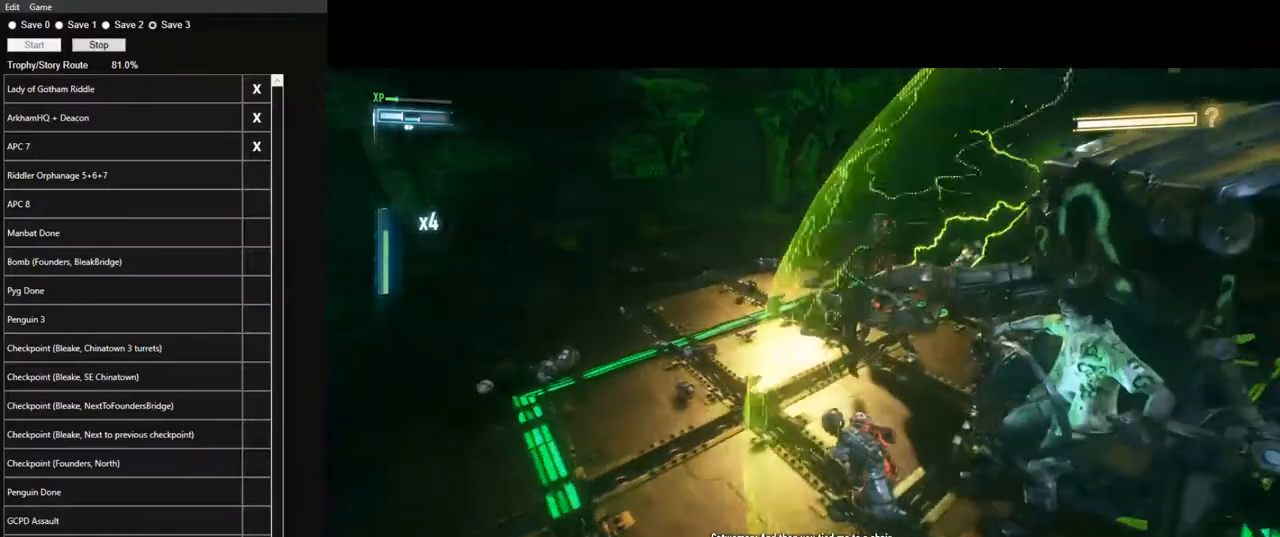
{"keys": ["w"], "mouse": [], "mouse_move": "down-right", "events": []}
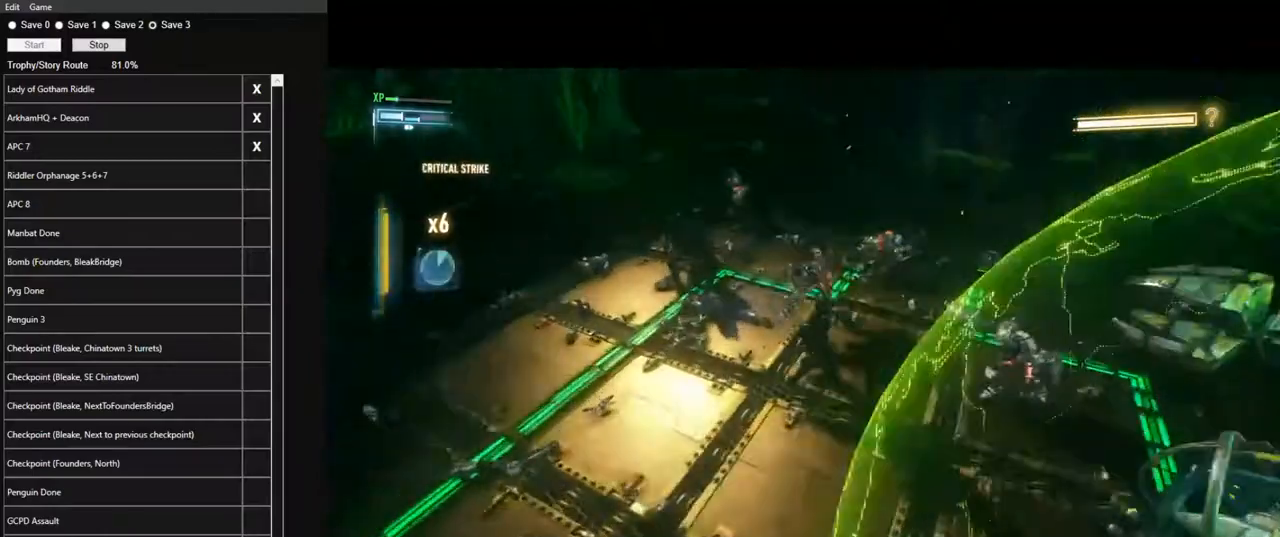
{"keys": ["w"], "mouse": [], "events": []}
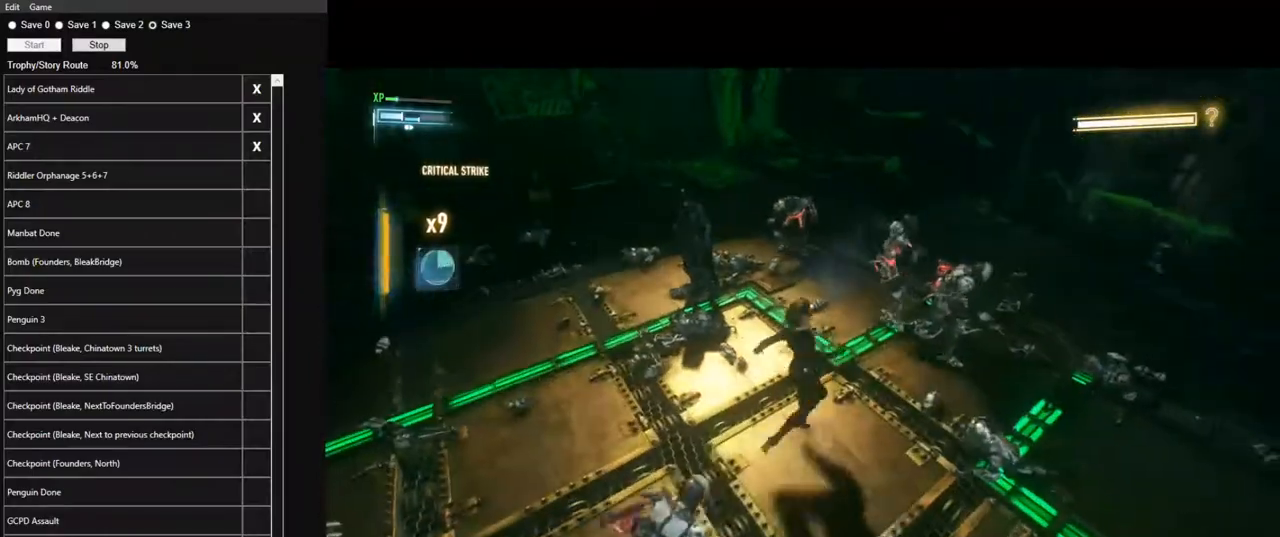
{"keys": ["w"], "mouse": [], "mouse_move": "right", "events": []}
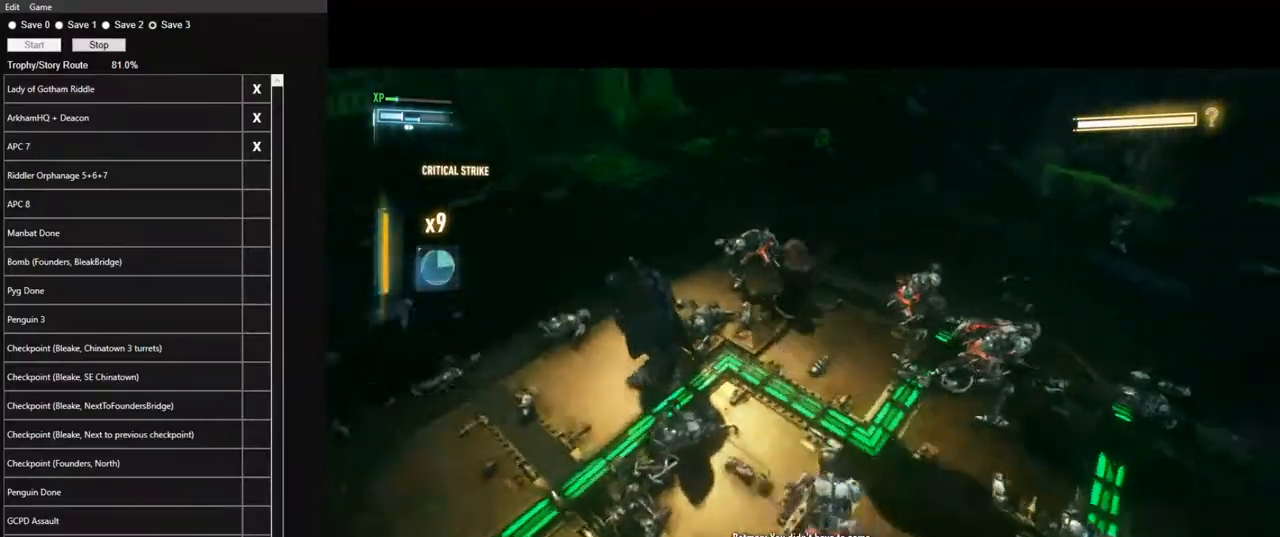
{"keys": ["w"], "mouse": [], "mouse_move": "still", "events": []}
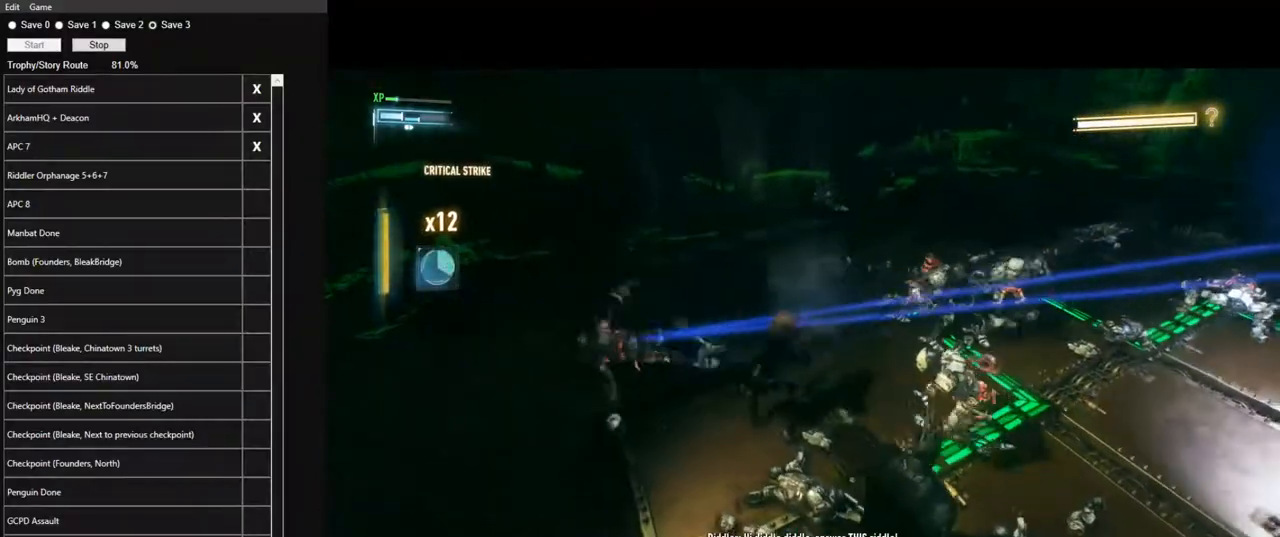
{"keys": ["w"], "mouse": [], "mouse_move": "up", "events": []}
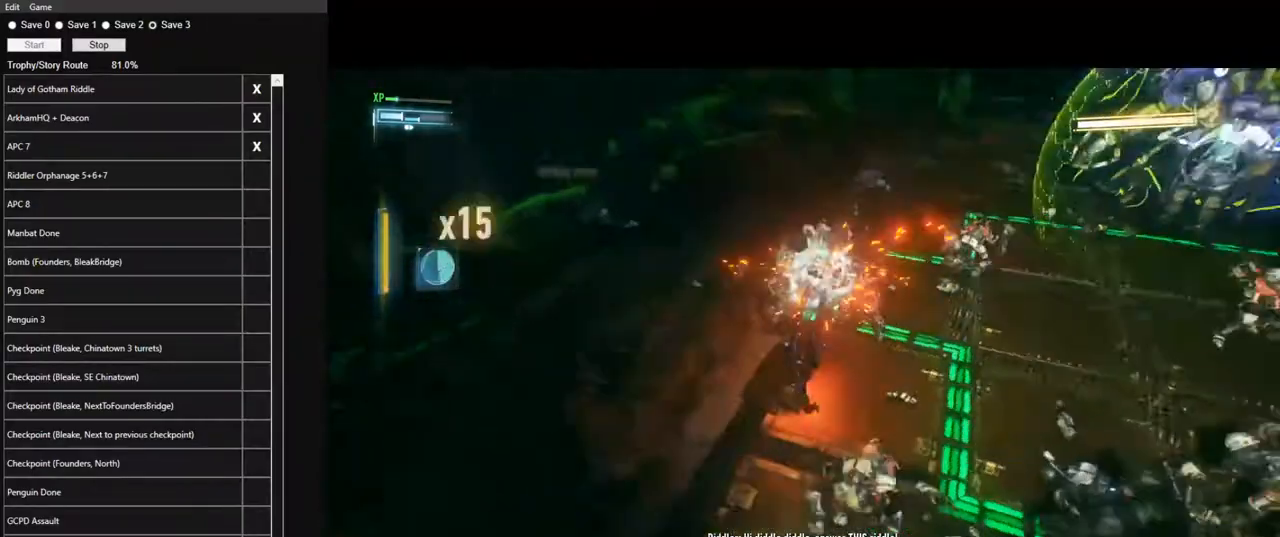
{"keys": ["w"], "mouse": [], "mouse_move": "down", "events": []}
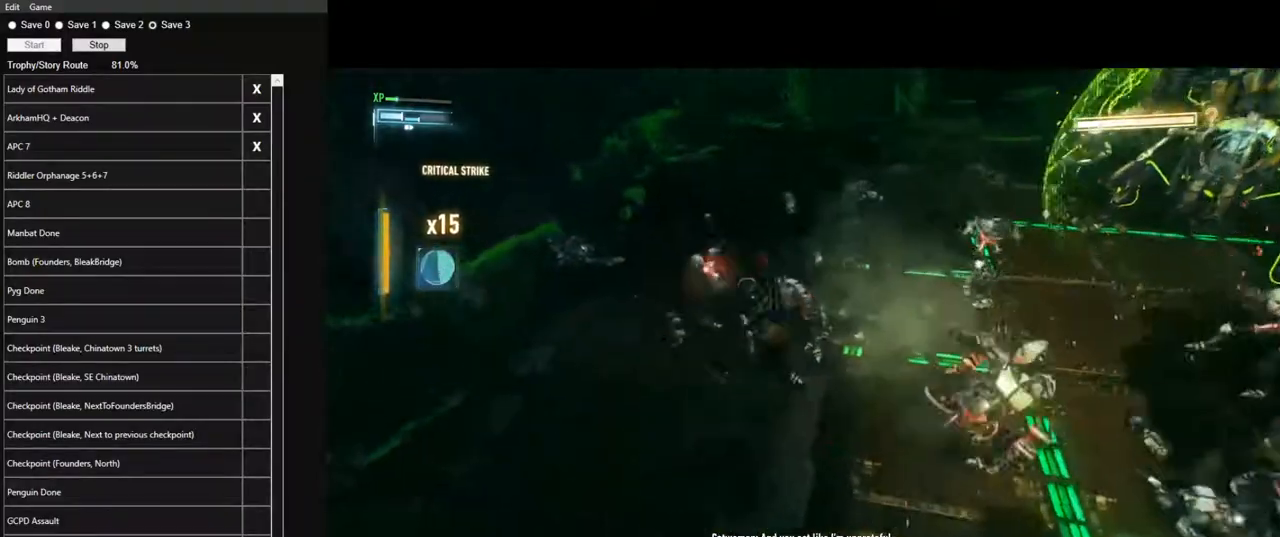
{"keys": ["w"], "mouse": [], "mouse_move": "still", "events": []}
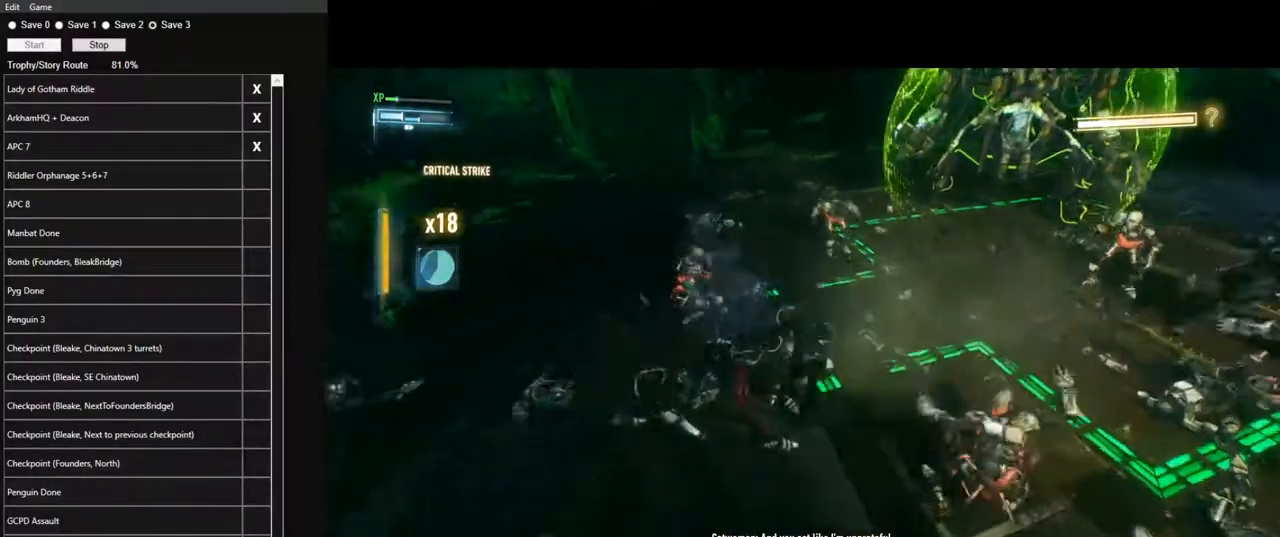
{"keys": ["w"], "mouse": [], "mouse_move": "left", "events": []}
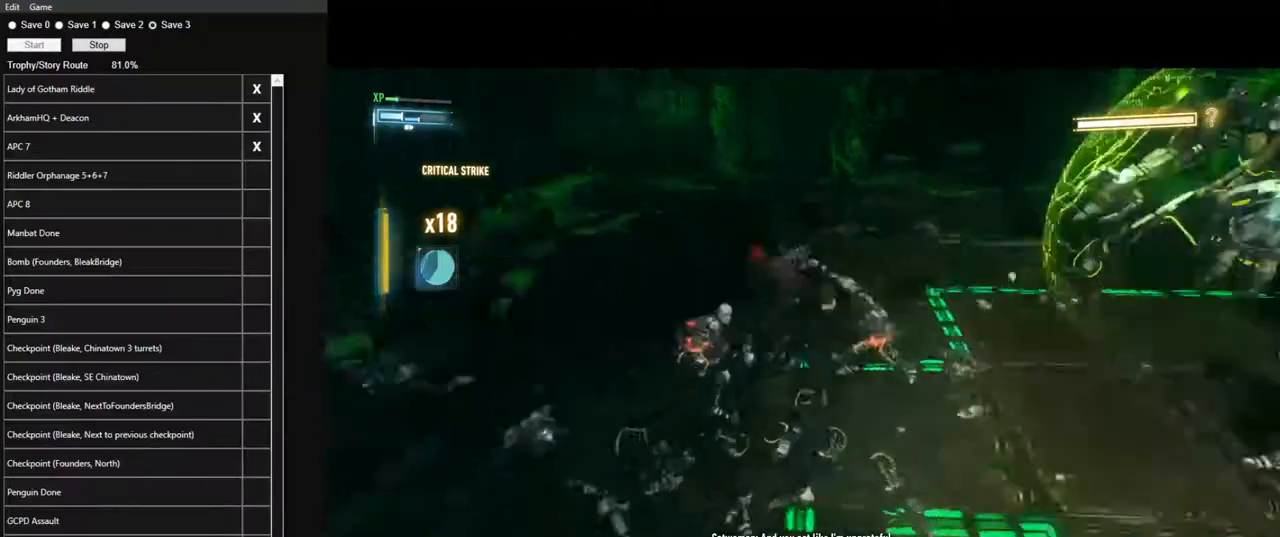
{"keys": ["w"], "mouse": [], "mouse_move": "still", "events": []}
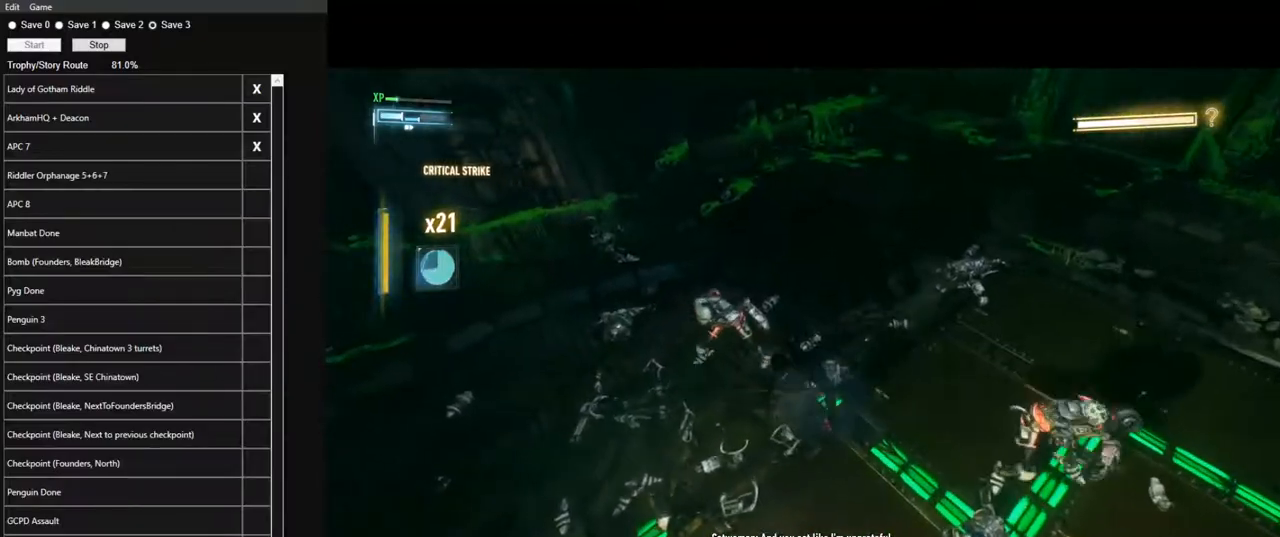
{"keys": ["w"], "mouse": [], "mouse_move": "down", "events": []}